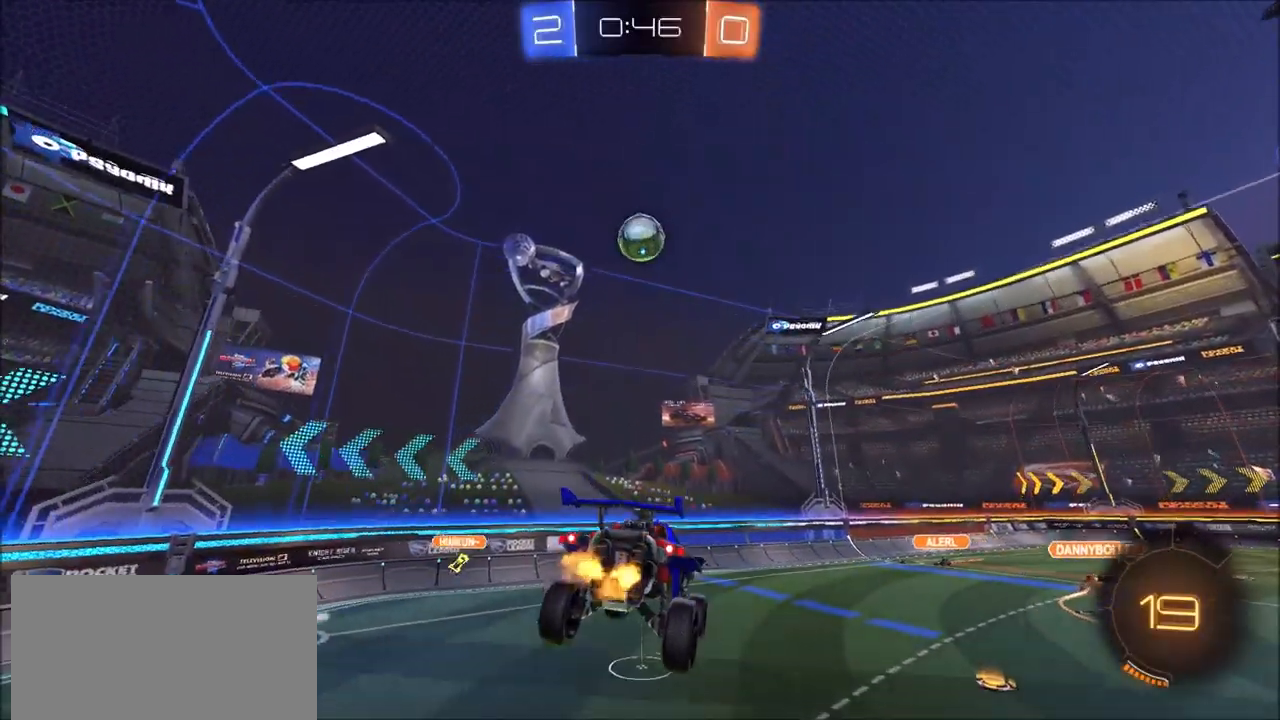
Gameplay with a controller (PlayStation layout); each line is a JSON object with the inputs held at the frame after it. "events" lists button and stick changes between this image and that frame as [ms after this image, input, new state], when the widget could be followed in between.
{"buttons": ["R2"], "left_stick": "up-right", "right_stick": "center", "events": [[67, "left_stick", "left"], [217, "left_stick", "center"], [500, "left_stick", "up-right"]]}
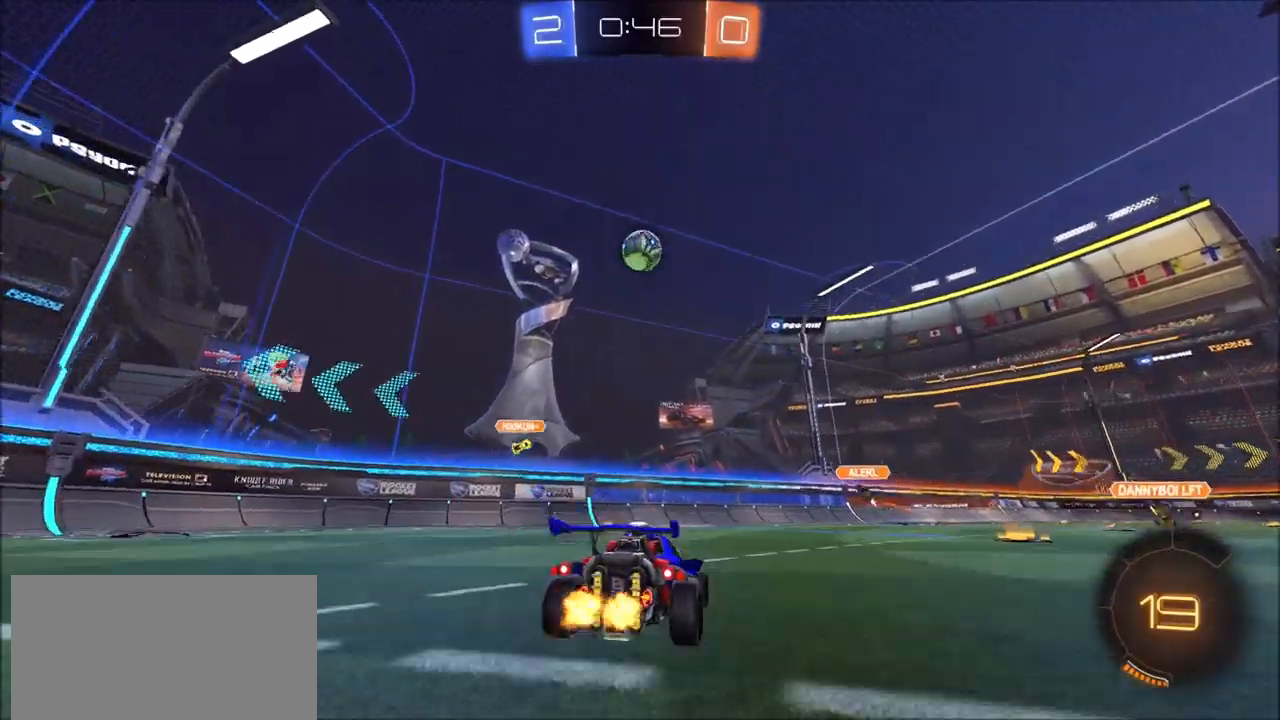
{"buttons": ["R2"], "left_stick": "up-right", "right_stick": "center", "events": [[100, "left_stick", "center"], [233, "left_stick", "up-right"], [350, "left_stick", "center"], [417, "left_stick", "up-right"]]}
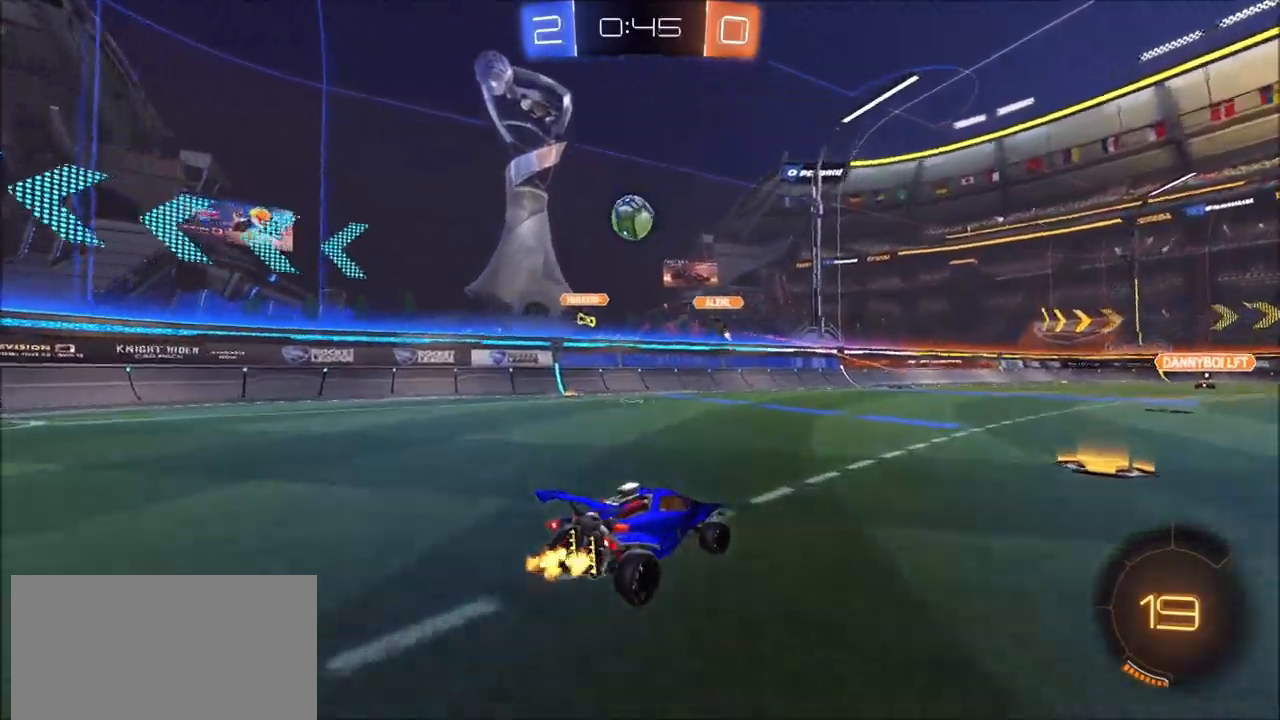
{"buttons": ["CIRCLE", "R2"], "left_stick": "up-right", "right_stick": "center", "events": [[500, "CIRCLE", "down"]]}
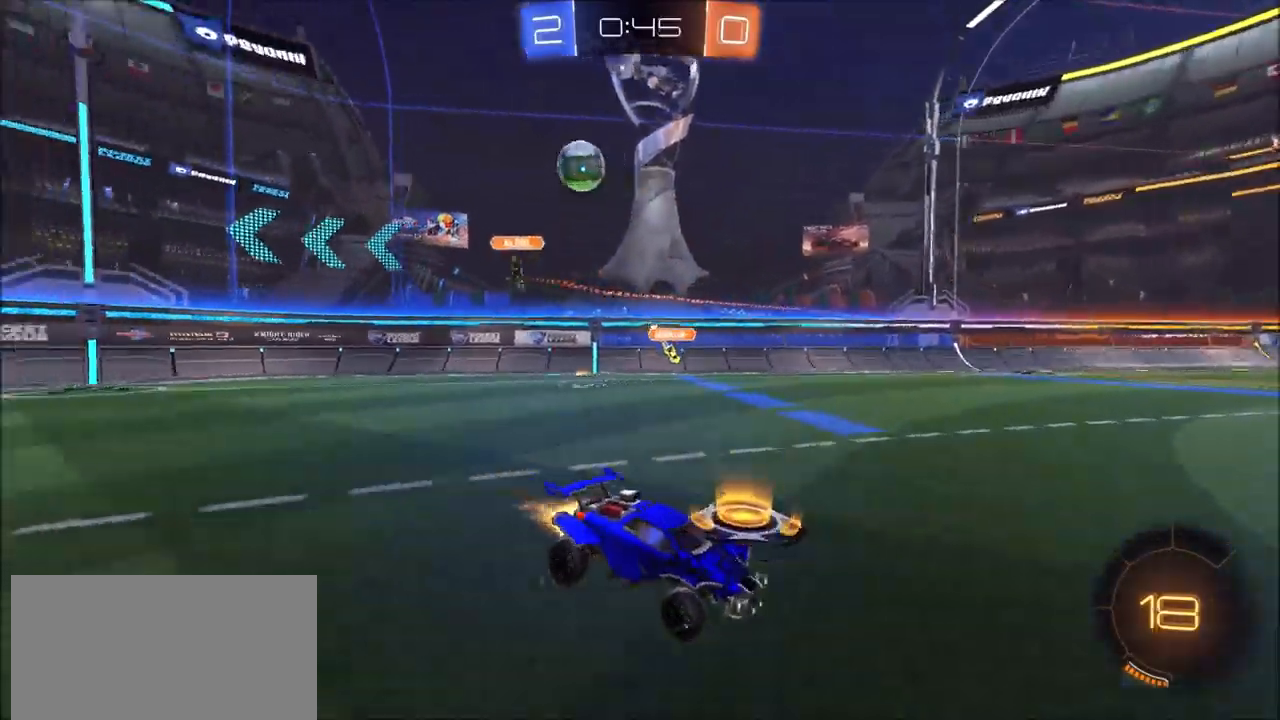
{"buttons": ["CIRCLE", "L1", "R2"], "left_stick": "up", "right_stick": "center", "events": [[417, "CROSS", "down"], [467, "left_stick", "up"], [483, "L1", "down"], [500, "CROSS", "up"]]}
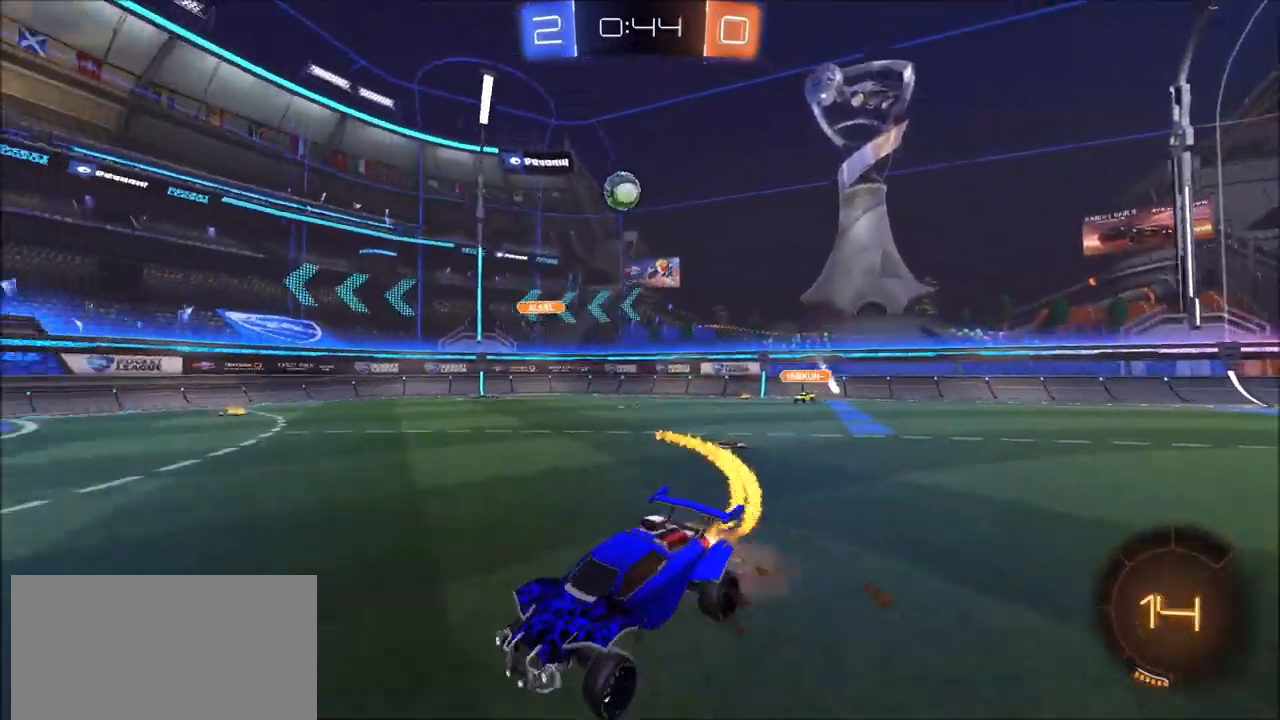
{"buttons": ["R2"], "left_stick": "center", "right_stick": "center", "events": [[50, "CROSS", "down"], [167, "CROSS", "up"], [200, "CIRCLE", "up"], [217, "L1", "up"], [283, "TRIANGLE", "down"], [283, "left_stick", "center"], [450, "TRIANGLE", "up"]]}
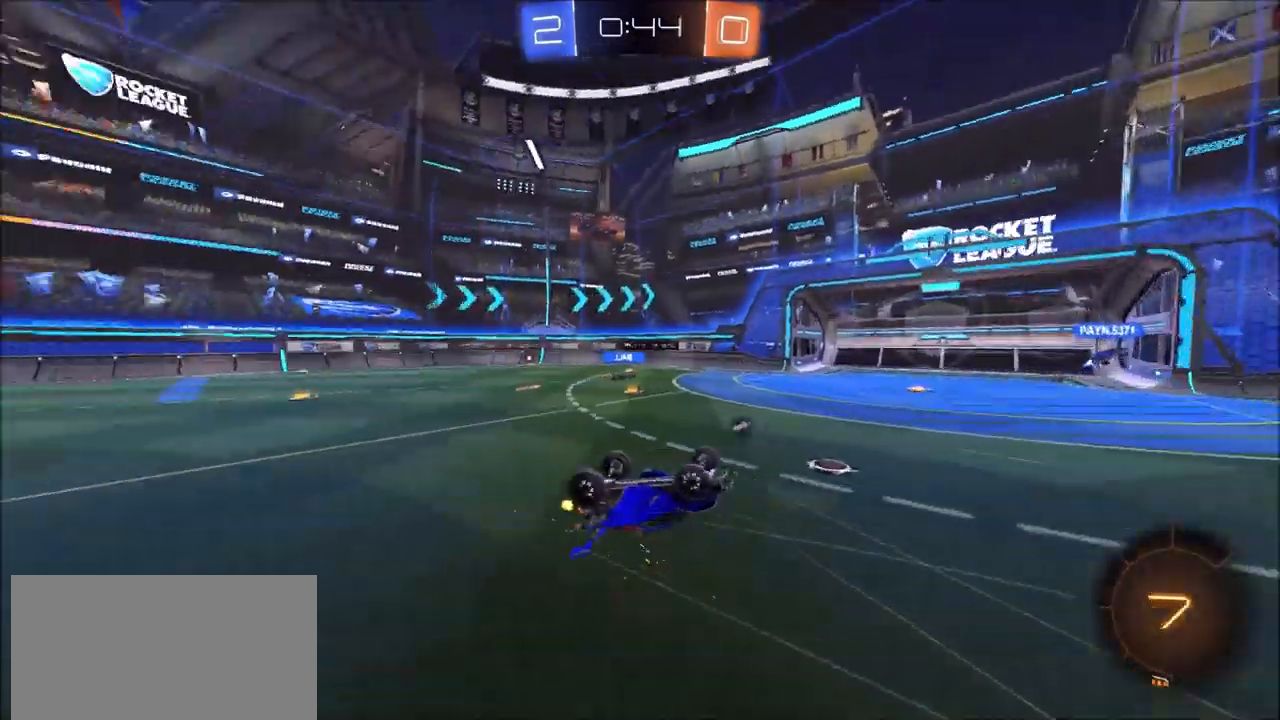
{"buttons": ["TRIANGLE", "R2"], "left_stick": "center", "right_stick": "center", "events": [[417, "TRIANGLE", "down"]]}
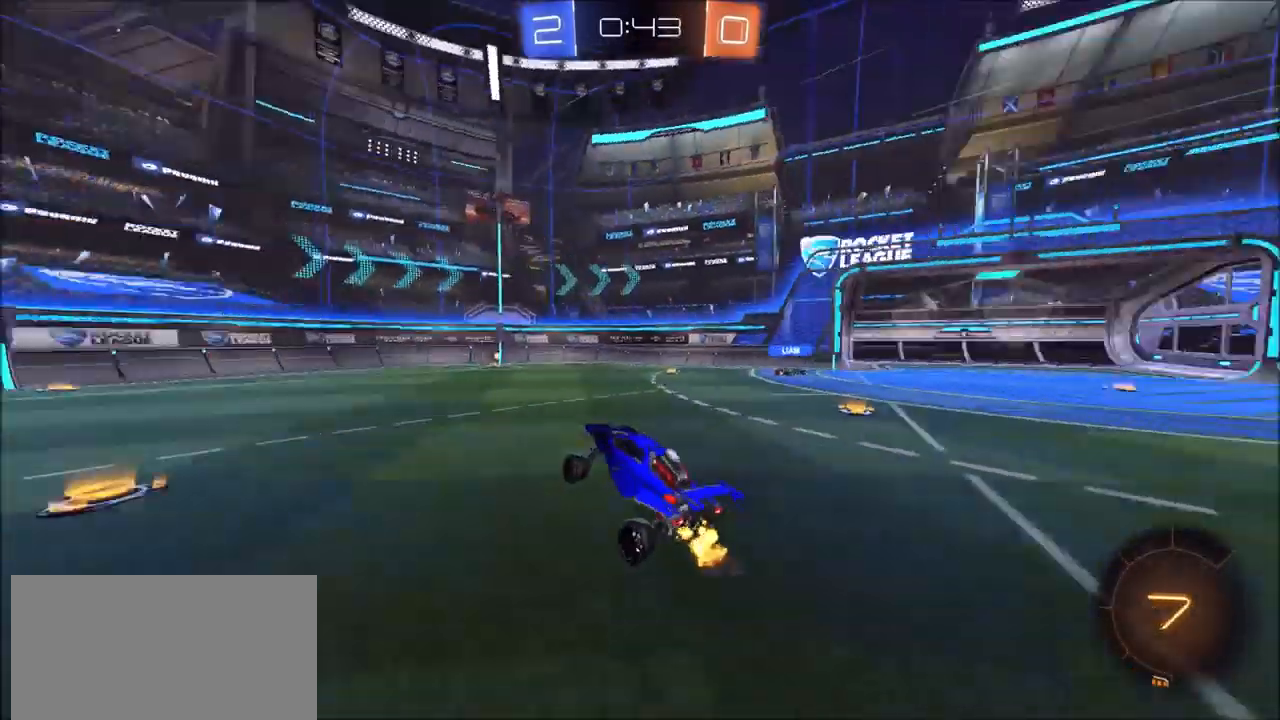
{"buttons": ["R2"], "left_stick": "up-right", "right_stick": "center", "events": [[17, "TRIANGLE", "up"], [350, "left_stick", "up-right"]]}
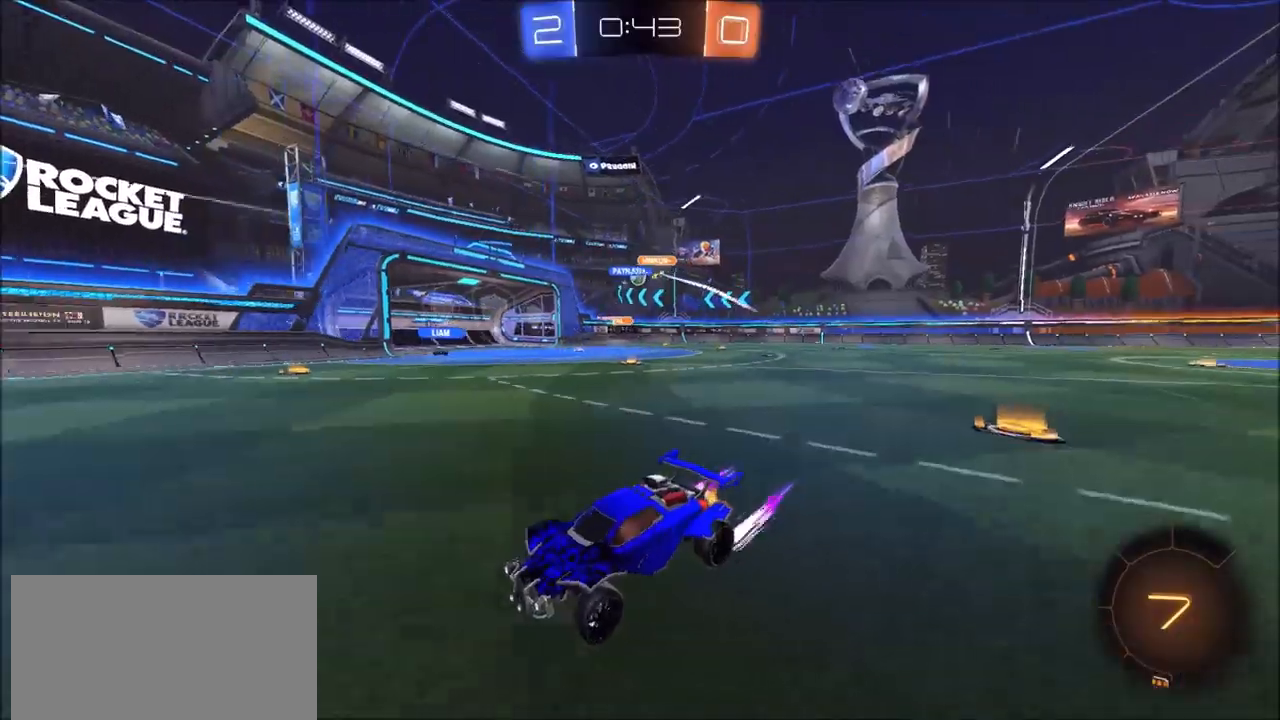
{"buttons": ["R2"], "left_stick": "up-right", "right_stick": "center", "events": []}
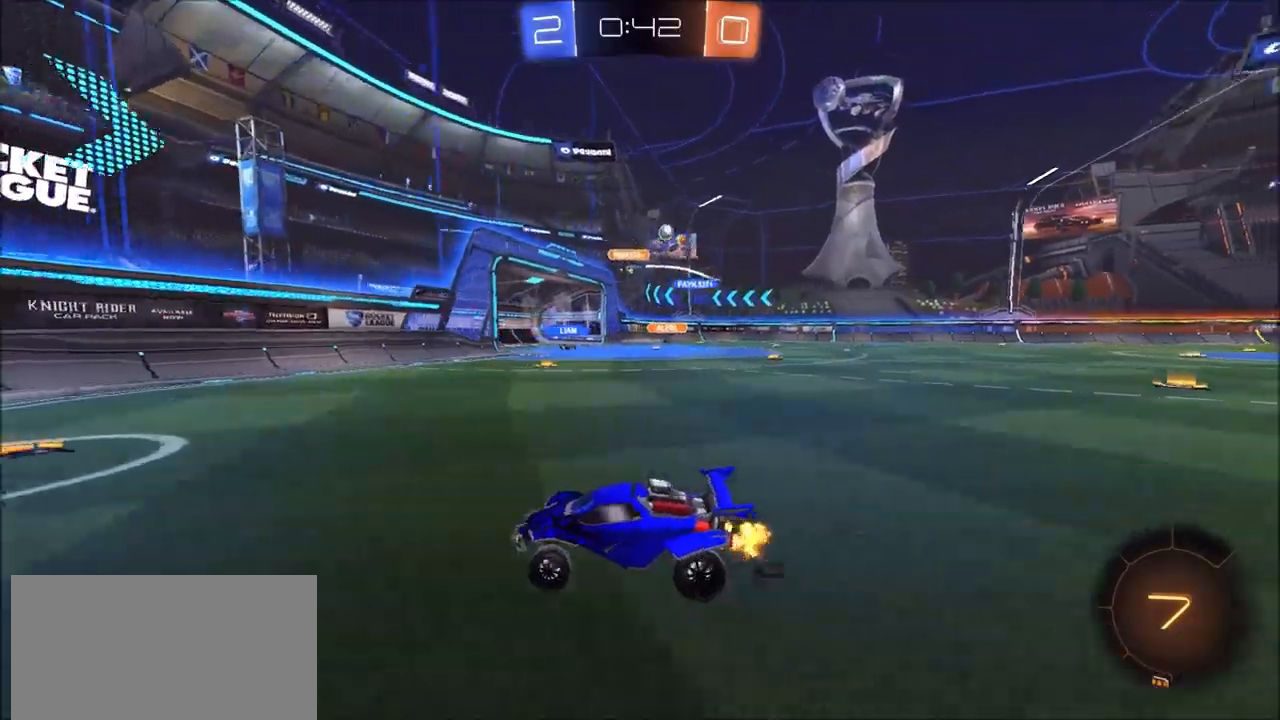
{"buttons": ["R2"], "left_stick": "up-right", "right_stick": "center", "events": [[217, "L1", "down"], [333, "L1", "up"]]}
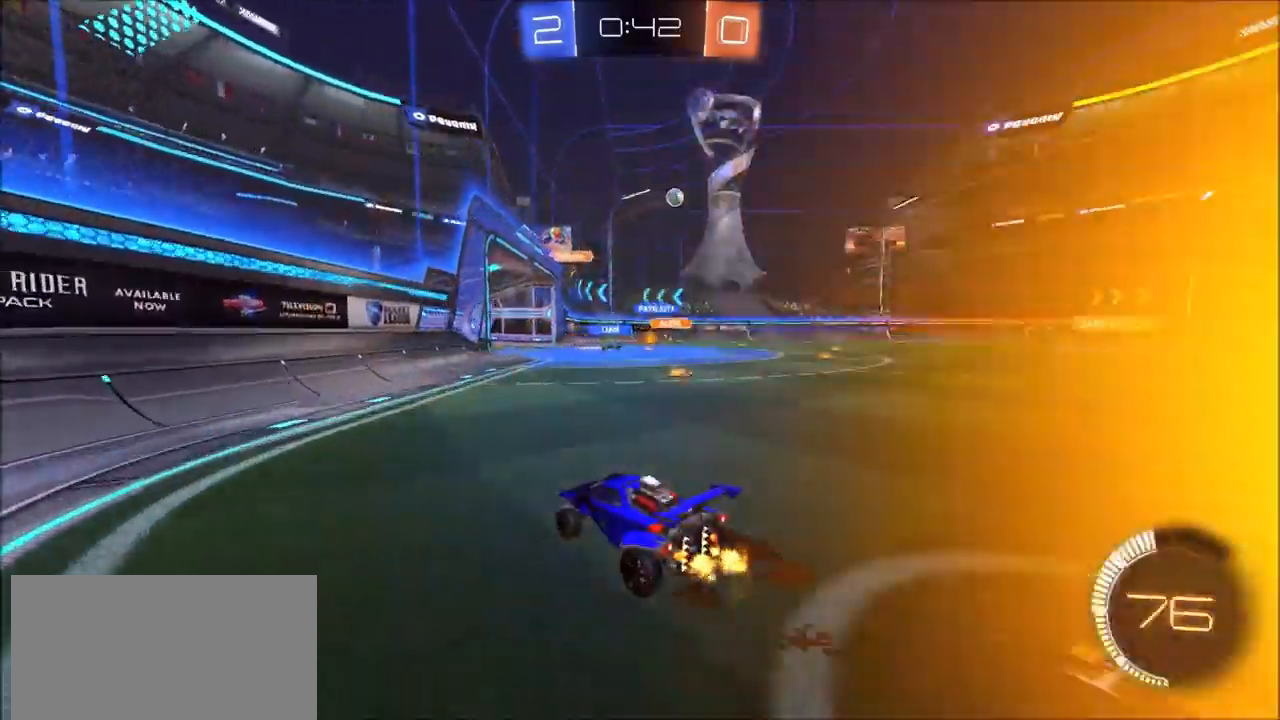
{"buttons": ["CIRCLE", "R2"], "left_stick": "up-right", "right_stick": "center", "events": [[67, "CIRCLE", "down"]]}
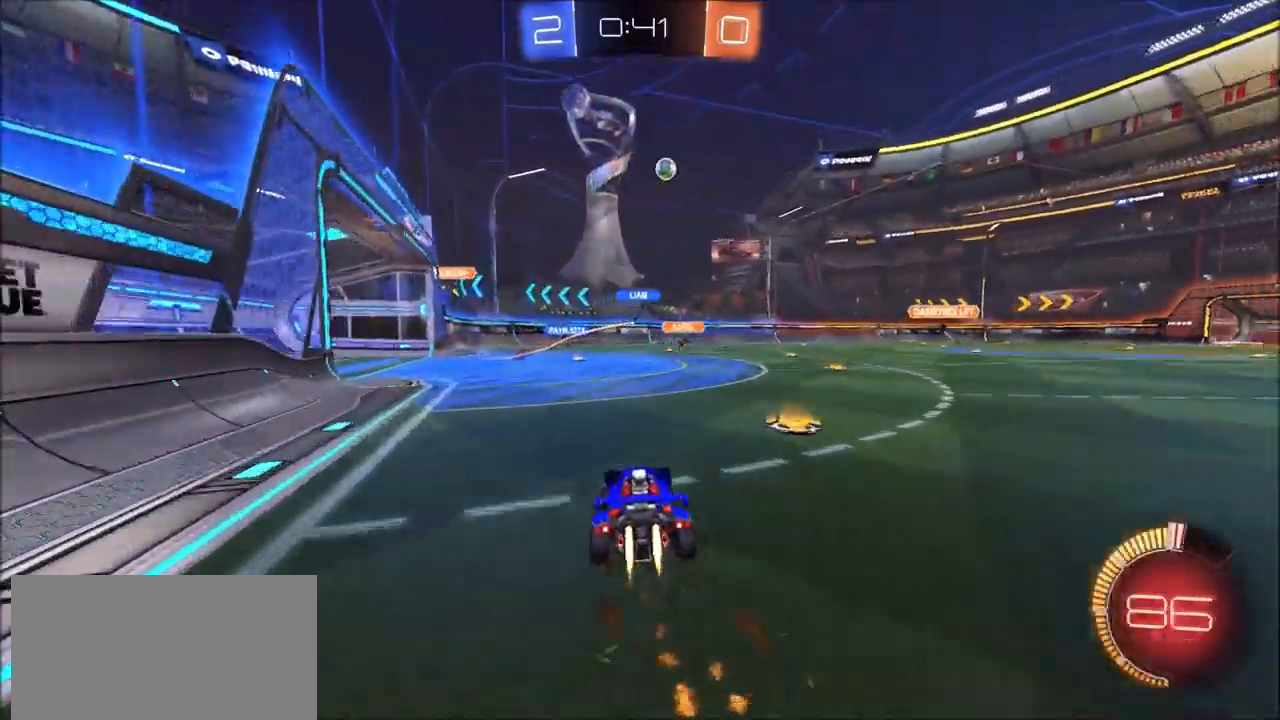
{"buttons": ["R2"], "left_stick": "up-left", "right_stick": "center", "events": [[200, "left_stick", "center"], [233, "CIRCLE", "up"], [367, "left_stick", "left"], [417, "left_stick", "up-left"]]}
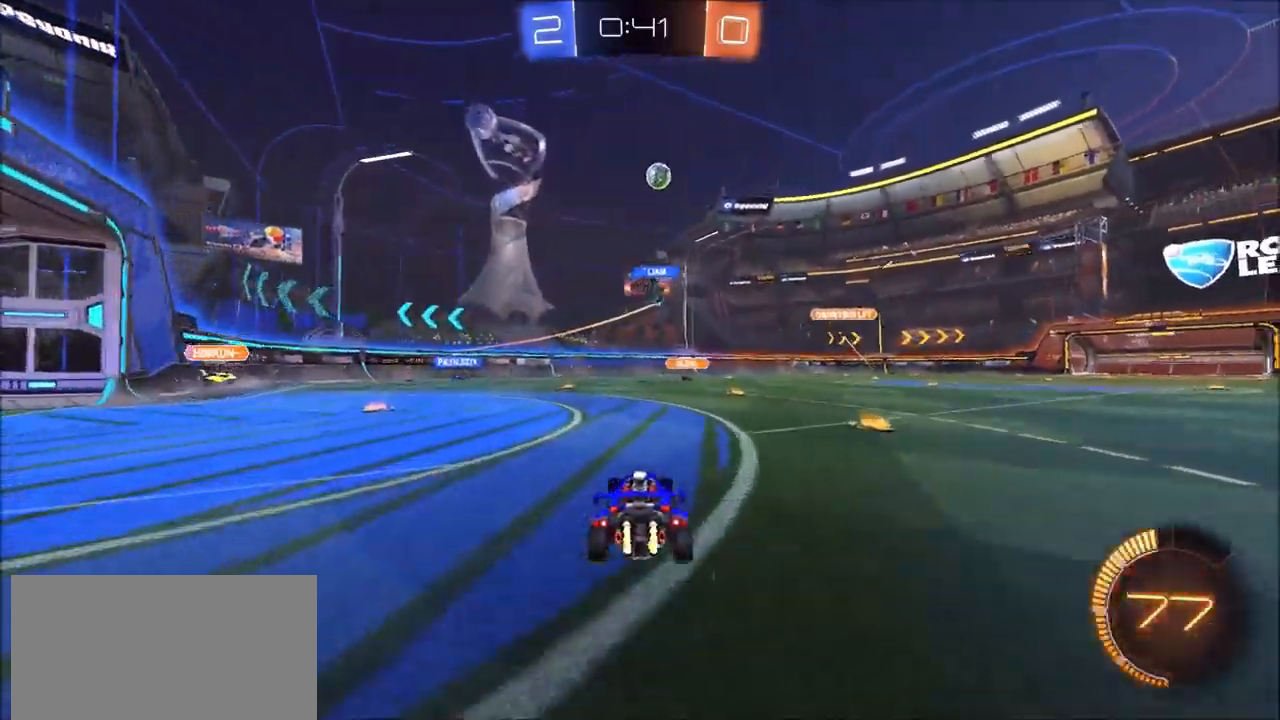
{"buttons": ["R2"], "left_stick": "up-left", "right_stick": "center", "events": [[83, "L1", "down"], [150, "L1", "up"]]}
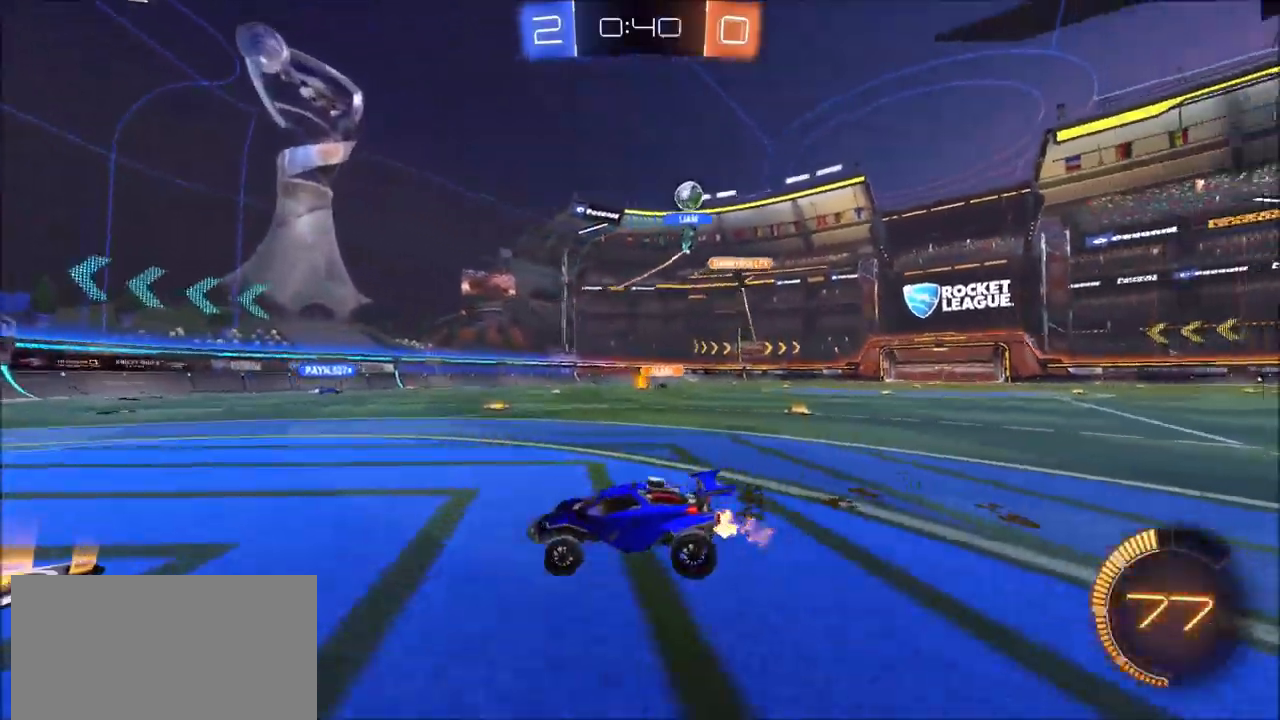
{"buttons": ["R2"], "left_stick": "up-left", "right_stick": "center", "events": []}
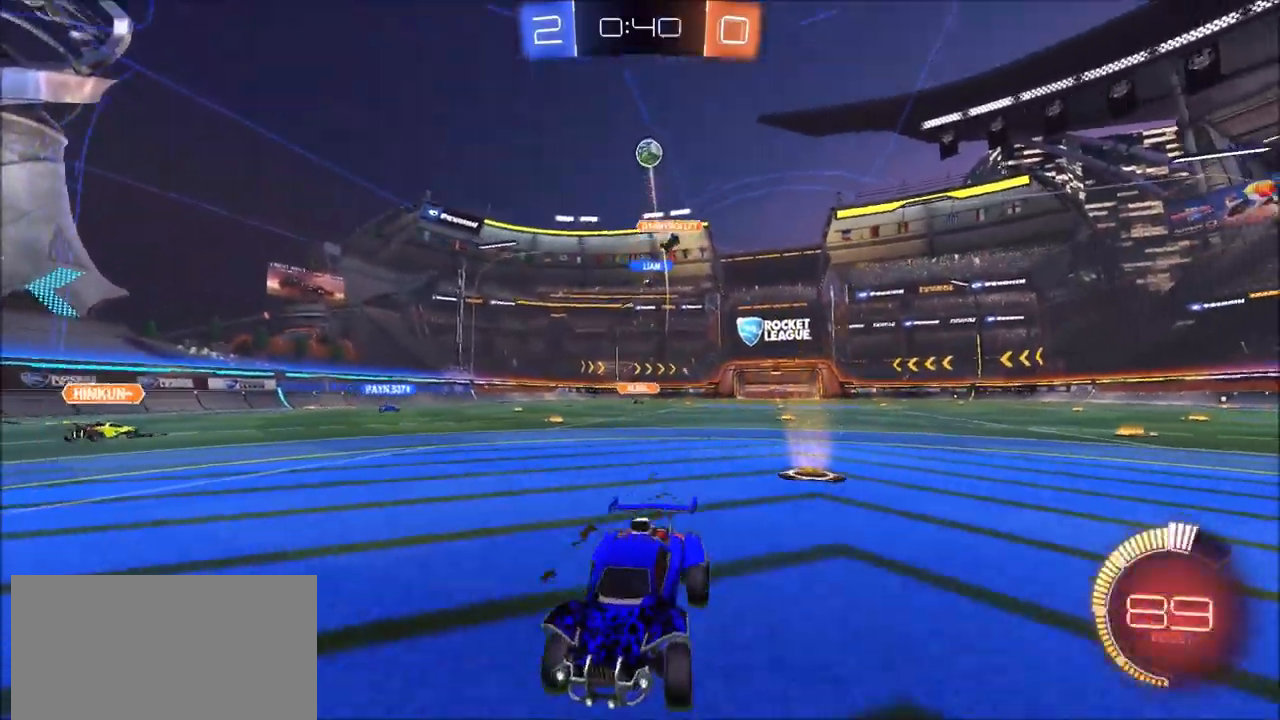
{"buttons": ["L1", "R2"], "left_stick": "down-right", "right_stick": "center", "events": [[67, "left_stick", "up-right"], [100, "L1", "down"], [233, "L1", "up"], [300, "L1", "down"], [450, "left_stick", "down-right"]]}
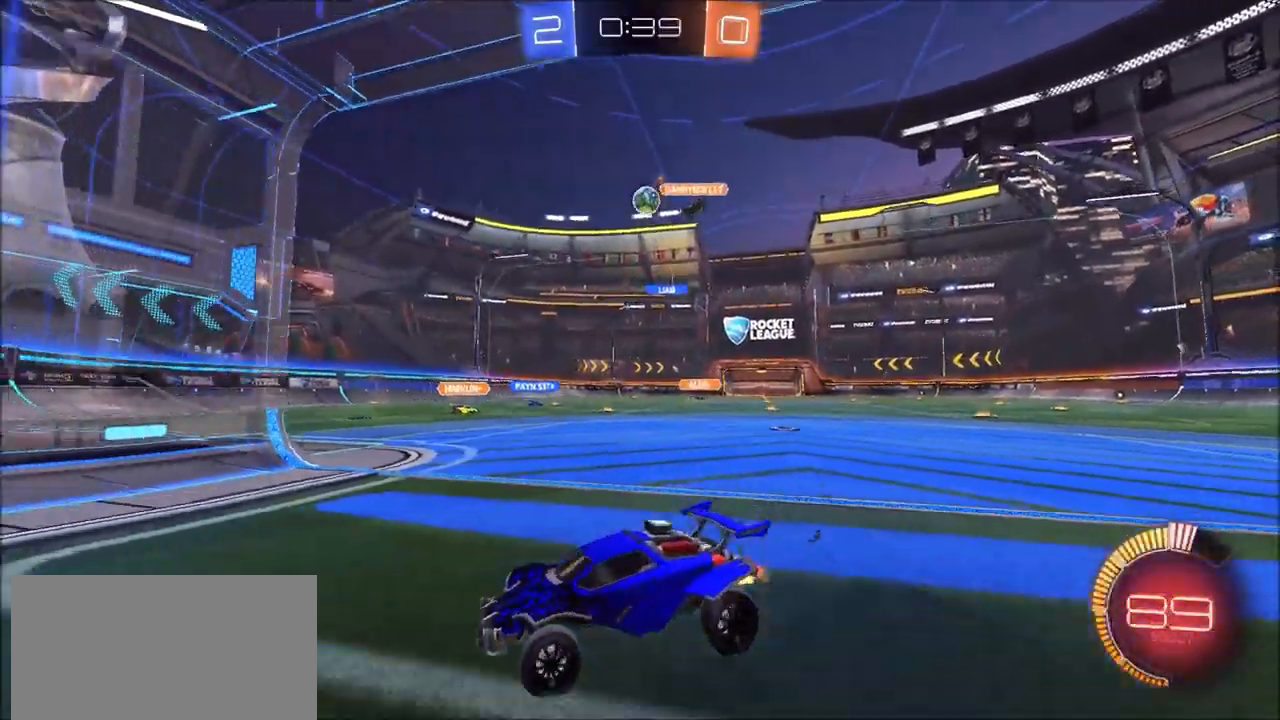
{"buttons": ["R2"], "left_stick": "up-right", "right_stick": "center", "events": [[33, "L1", "up"], [50, "L2", "down"], [67, "left_stick", "down-left"], [133, "L2", "up"], [150, "left_stick", "center"], [250, "left_stick", "up-right"]]}
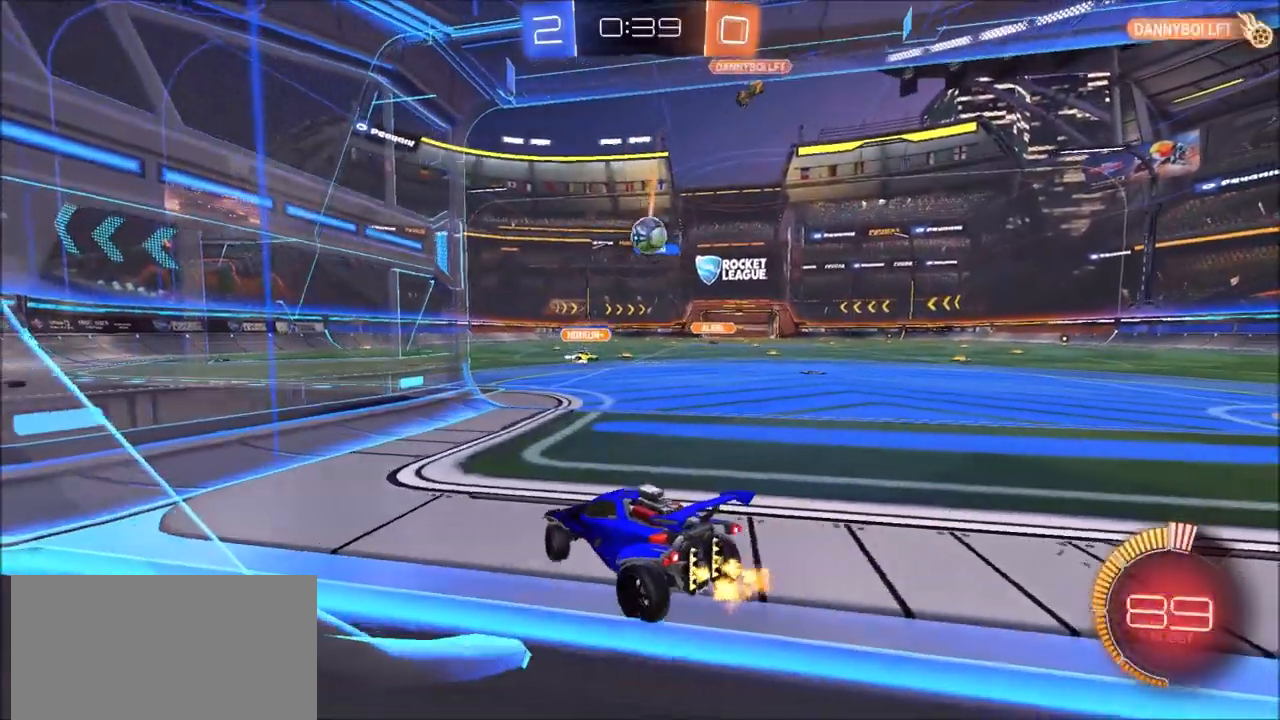
{"buttons": ["CROSS", "CIRCLE", "R2"], "left_stick": "down", "right_stick": "center", "events": [[333, "CIRCLE", "down"], [350, "CROSS", "down"], [383, "left_stick", "down-right"], [433, "left_stick", "down"]]}
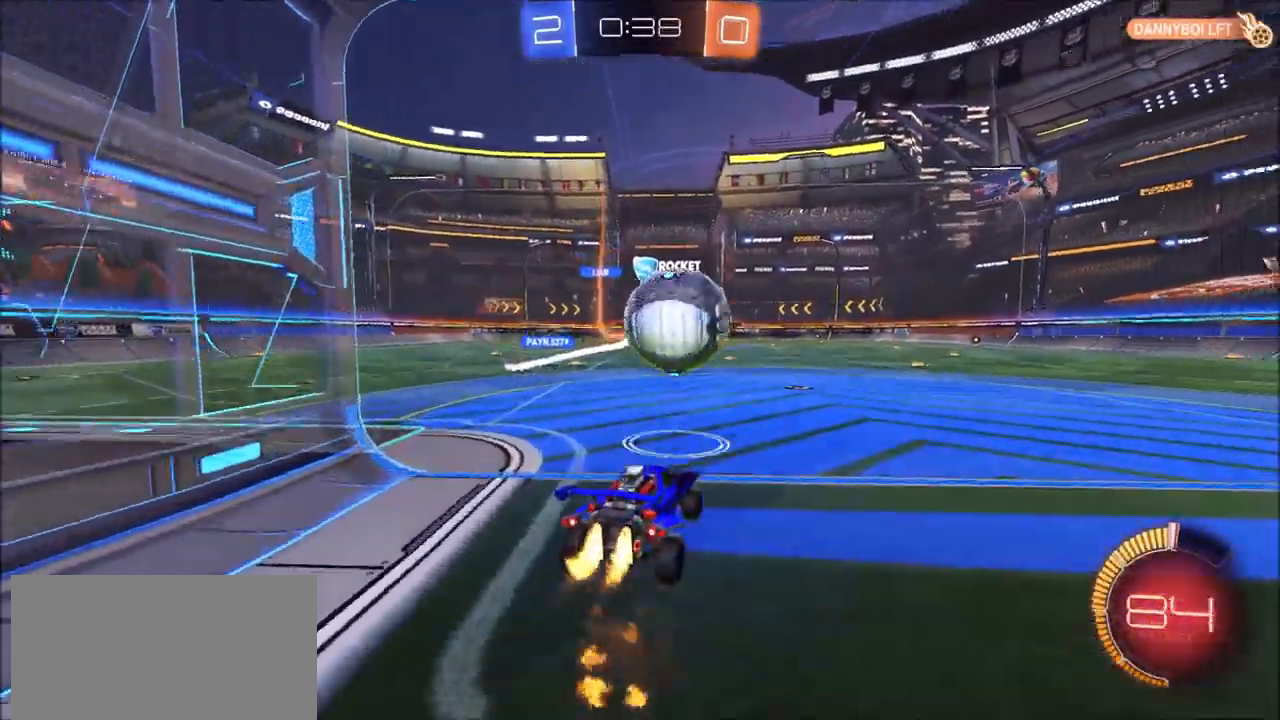
{"buttons": ["CIRCLE", "R2"], "left_stick": "right", "right_stick": "center", "events": [[50, "CROSS", "up"], [50, "left_stick", "right"], [100, "CROSS", "down"], [300, "TRIANGLE", "down"], [333, "CROSS", "up"], [450, "TRIANGLE", "up"]]}
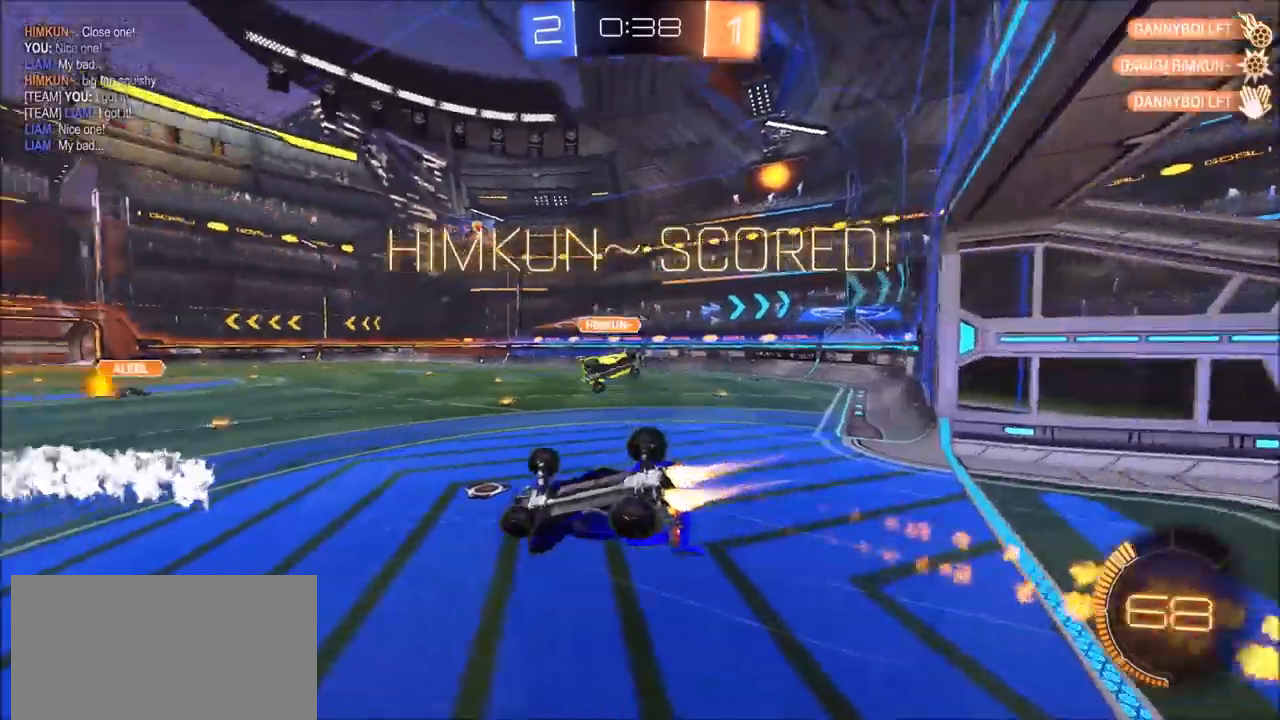
{"buttons": ["CIRCLE", "R1"], "left_stick": "down-left", "right_stick": "center", "events": [[67, "R2", "up"], [150, "TRIANGLE", "down"], [183, "R1", "down"], [183, "left_stick", "down-right"], [333, "left_stick", "down"], [367, "TRIANGLE", "up"], [450, "left_stick", "down-left"]]}
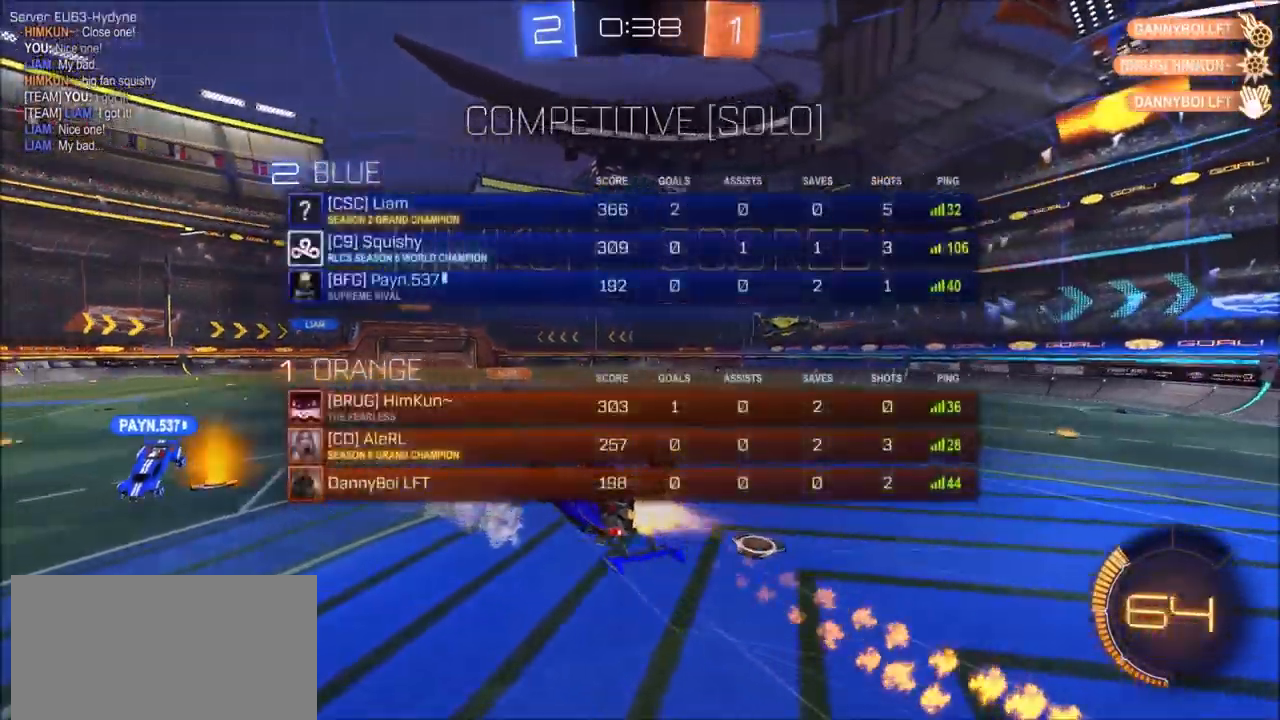
{"buttons": ["CIRCLE"], "left_stick": "left", "right_stick": "center", "events": [[117, "left_stick", "left"], [133, "CROSS", "down"], [200, "SQUARE", "down"], [200, "TRIANGLE", "down"], [417, "SQUARE", "up"], [417, "TRIANGLE", "up"], [483, "CROSS", "up"], [483, "R1", "up"]]}
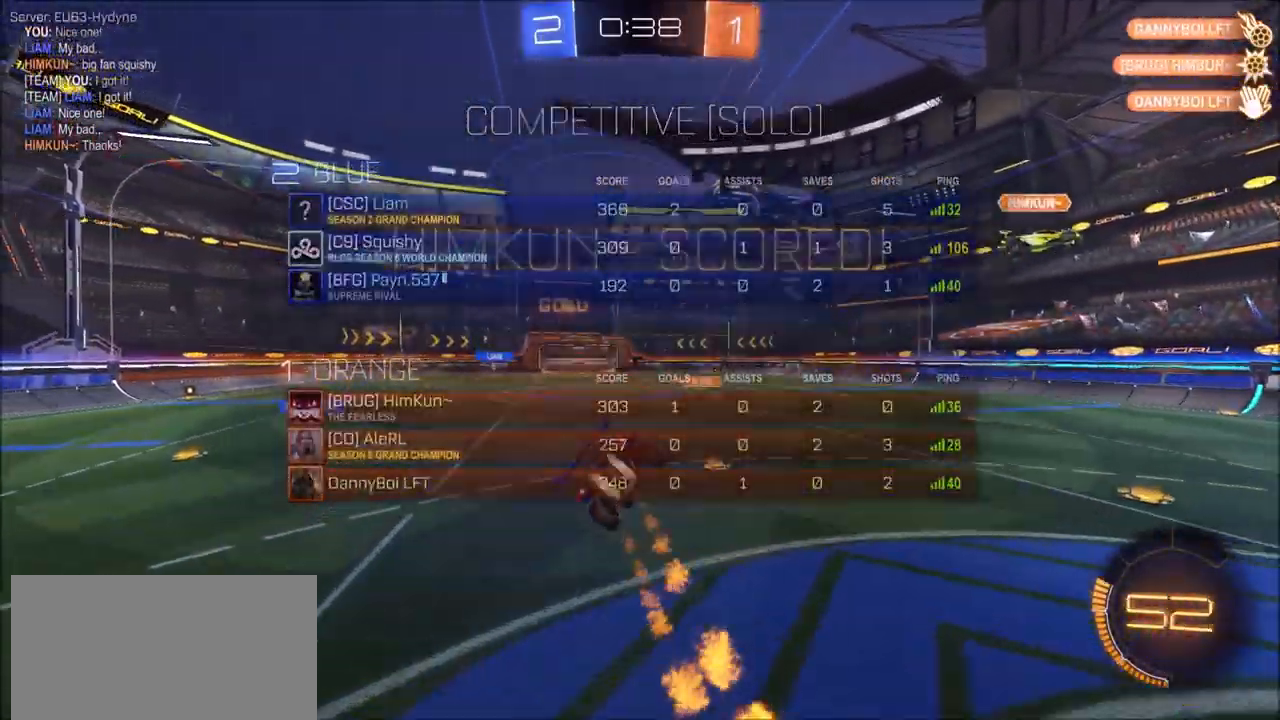
{"buttons": ["L1"], "left_stick": "left", "right_stick": "center", "events": [[300, "L1", "down"], [317, "CIRCLE", "up"], [333, "TRIANGLE", "down"], [433, "TRIANGLE", "up"]]}
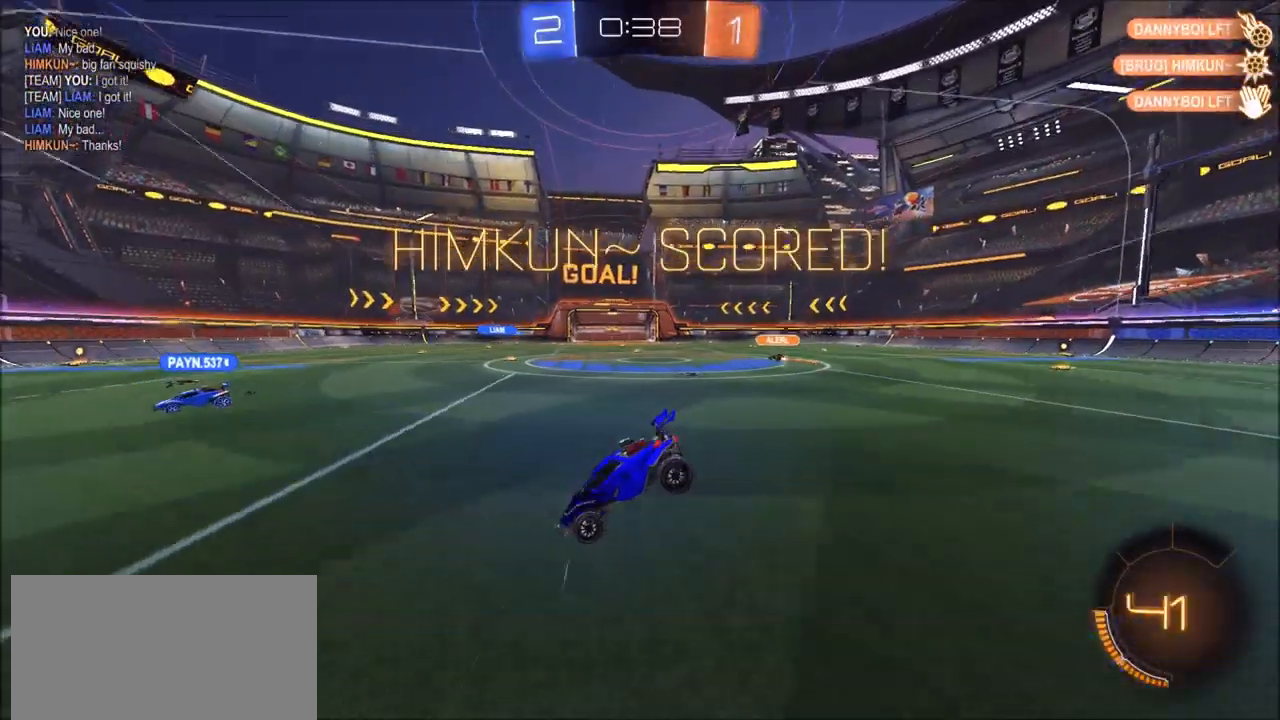
{"buttons": ["L1"], "left_stick": "down-left", "right_stick": "center", "events": [[67, "left_stick", "center"], [133, "left_stick", "down"], [217, "CROSS", "down"], [250, "left_stick", "down-left"], [267, "CROSS", "up"], [333, "CROSS", "down"], [417, "CROSS", "up"]]}
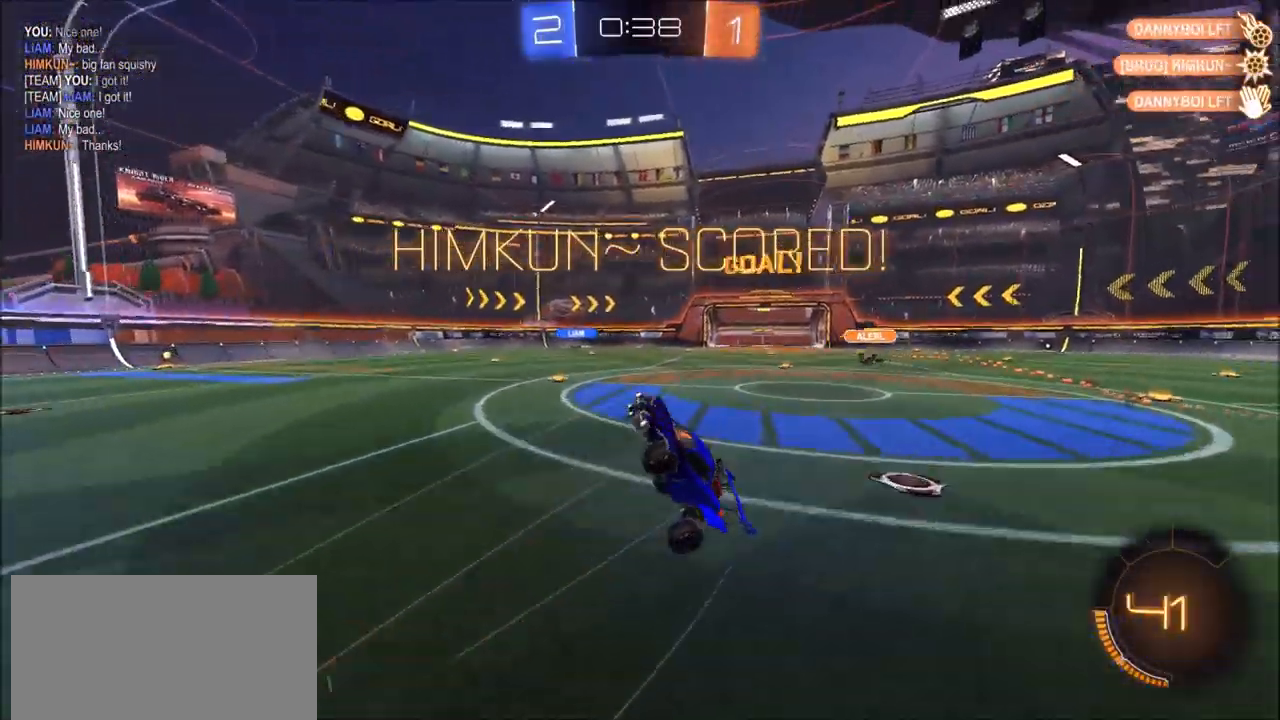
{"buttons": ["L1"], "left_stick": "up-left", "right_stick": "center", "events": [[83, "CIRCLE", "down"], [217, "left_stick", "up-left"], [333, "TRIANGLE", "down"], [450, "TRIANGLE", "up"], [500, "CIRCLE", "up"]]}
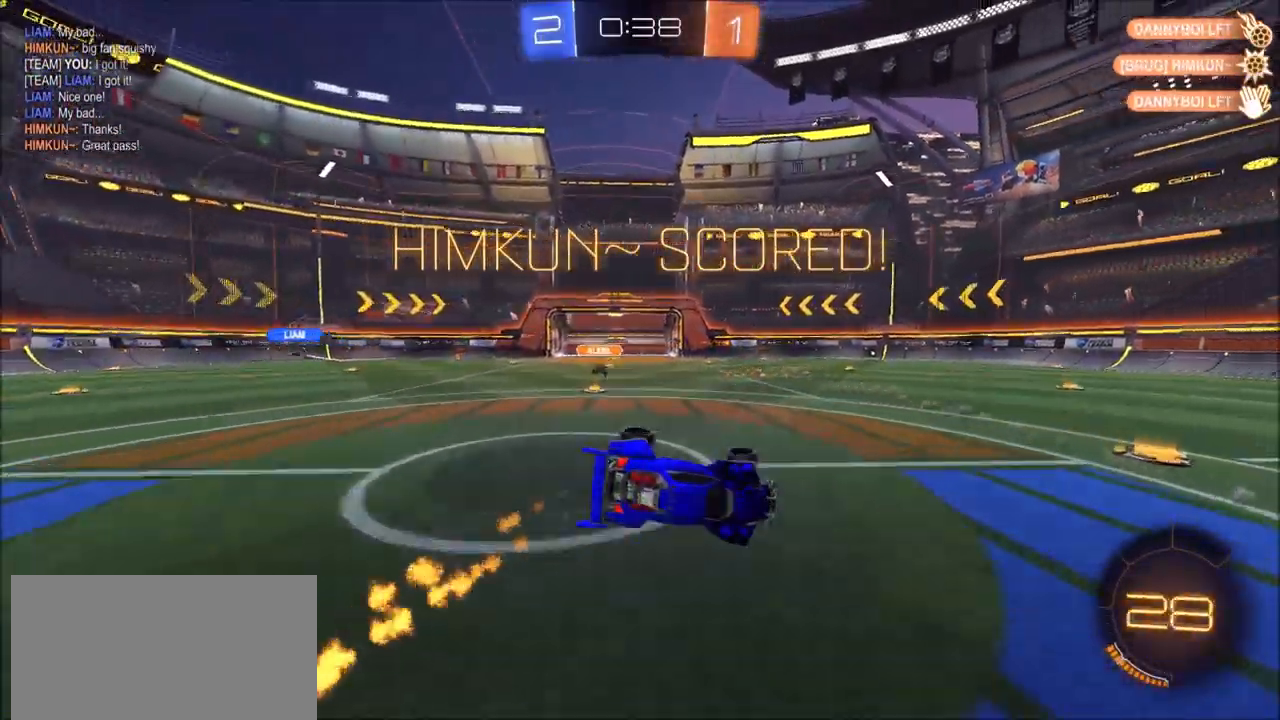
{"buttons": ["L1"], "left_stick": "left", "right_stick": "center", "events": [[133, "TRIANGLE", "down"], [150, "left_stick", "center"], [200, "TRIANGLE", "up"], [367, "left_stick", "left"], [433, "CROSS", "down"], [483, "CROSS", "up"]]}
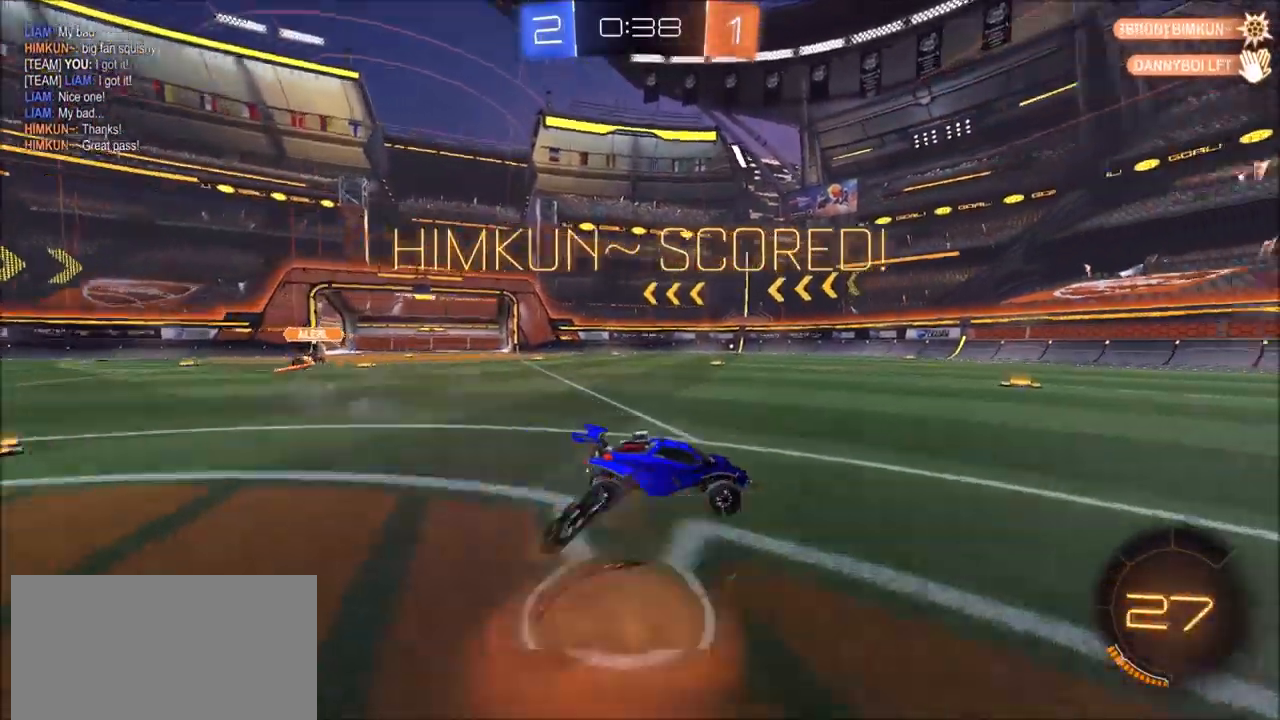
{"buttons": ["CROSS"], "left_stick": "up-left", "right_stick": "center", "events": [[50, "CROSS", "down"], [150, "left_stick", "up-left"], [267, "CROSS", "up"], [333, "CROSS", "down"], [383, "CROSS", "up"], [417, "L1", "up"], [467, "CROSS", "down"]]}
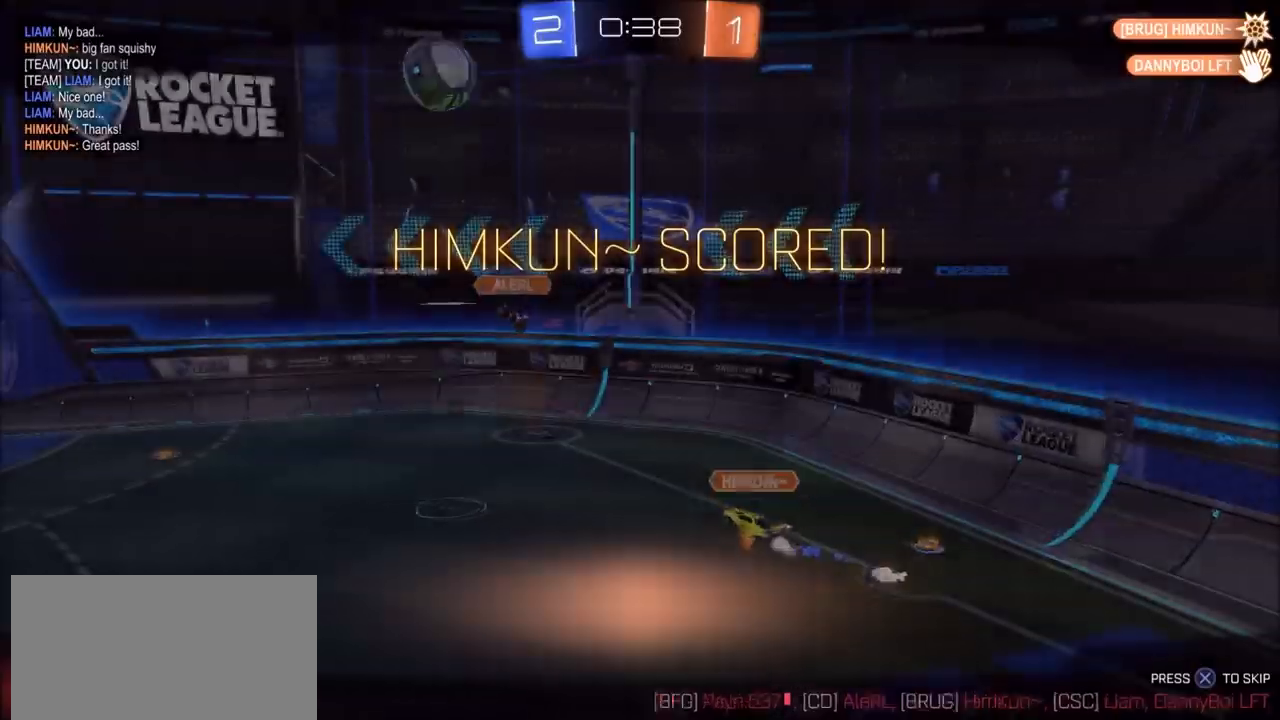
{"buttons": [], "left_stick": "center", "right_stick": "center", "events": [[50, "CROSS", "up"], [50, "left_stick", "center"], [150, "CROSS", "down"], [233, "CROSS", "up"]]}
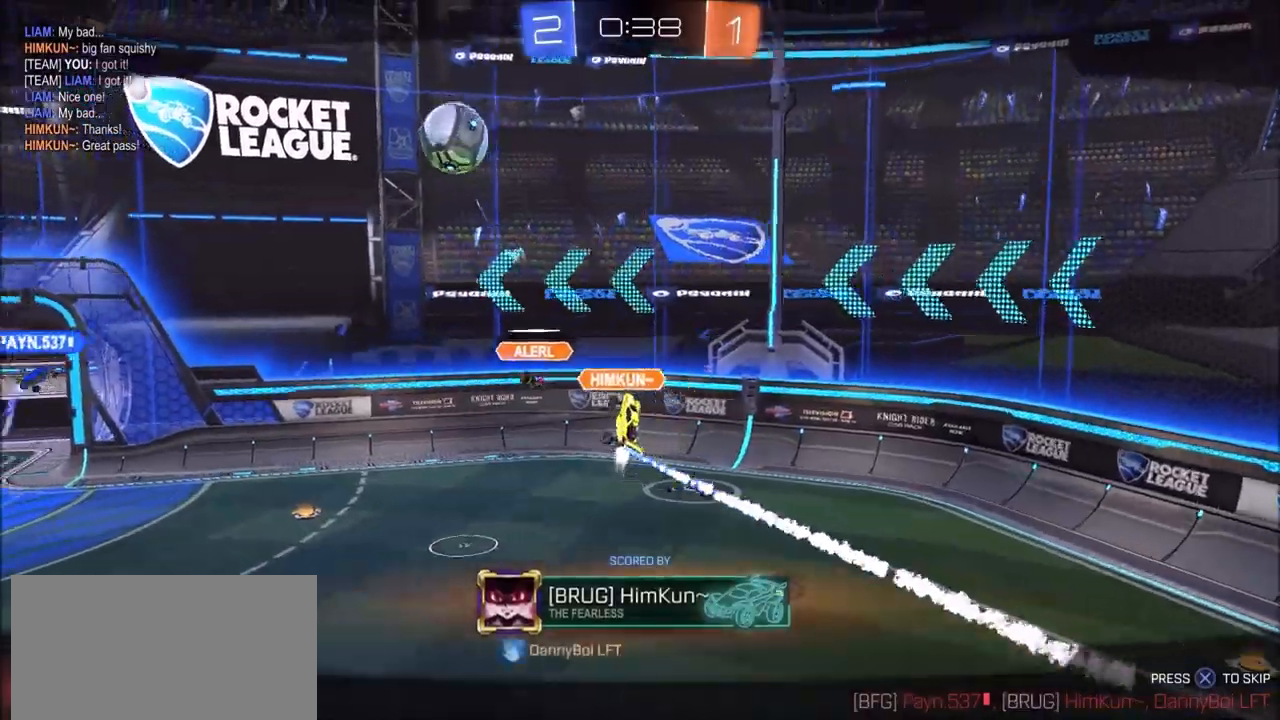
{"buttons": ["CROSS"], "left_stick": "center", "right_stick": "center", "events": [[67, "CROSS", "down"], [183, "CROSS", "up"], [300, "CROSS", "down"], [383, "CROSS", "up"], [483, "CROSS", "down"]]}
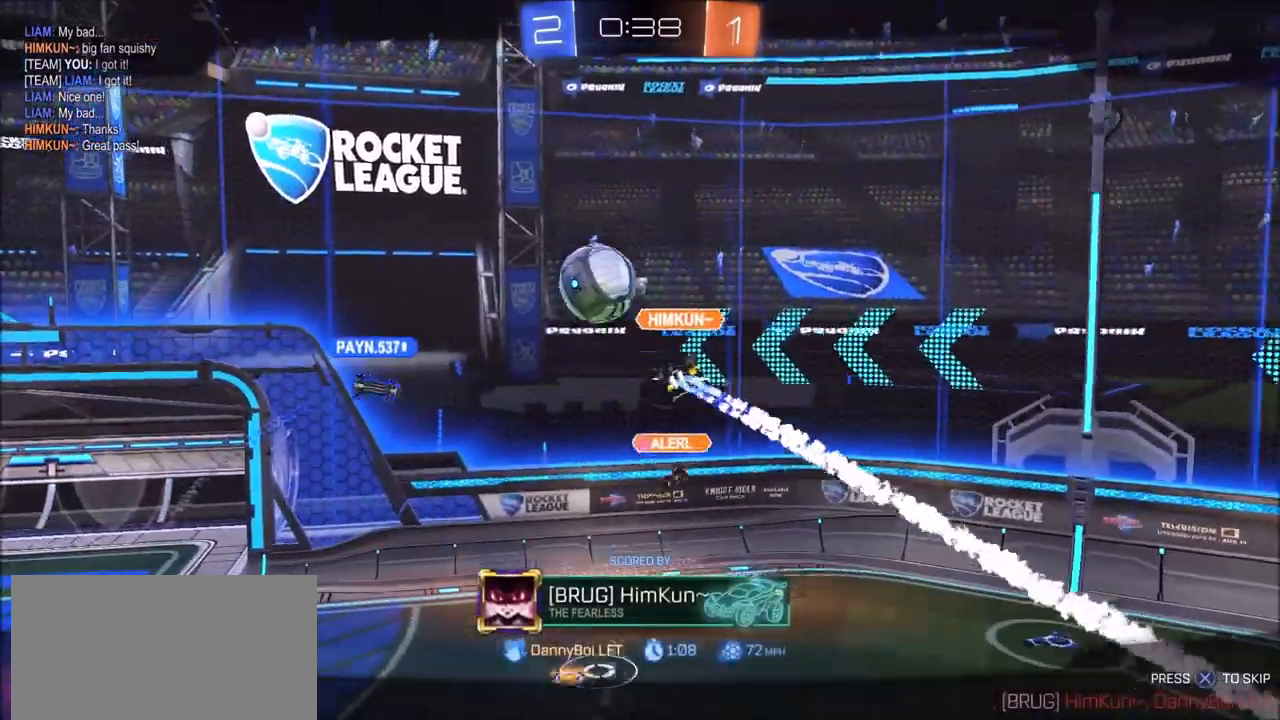
{"buttons": [], "left_stick": "center", "right_stick": "center", "events": [[100, "CROSS", "up"], [217, "CROSS", "down"], [300, "CROSS", "up"], [400, "CROSS", "down"], [483, "CROSS", "up"]]}
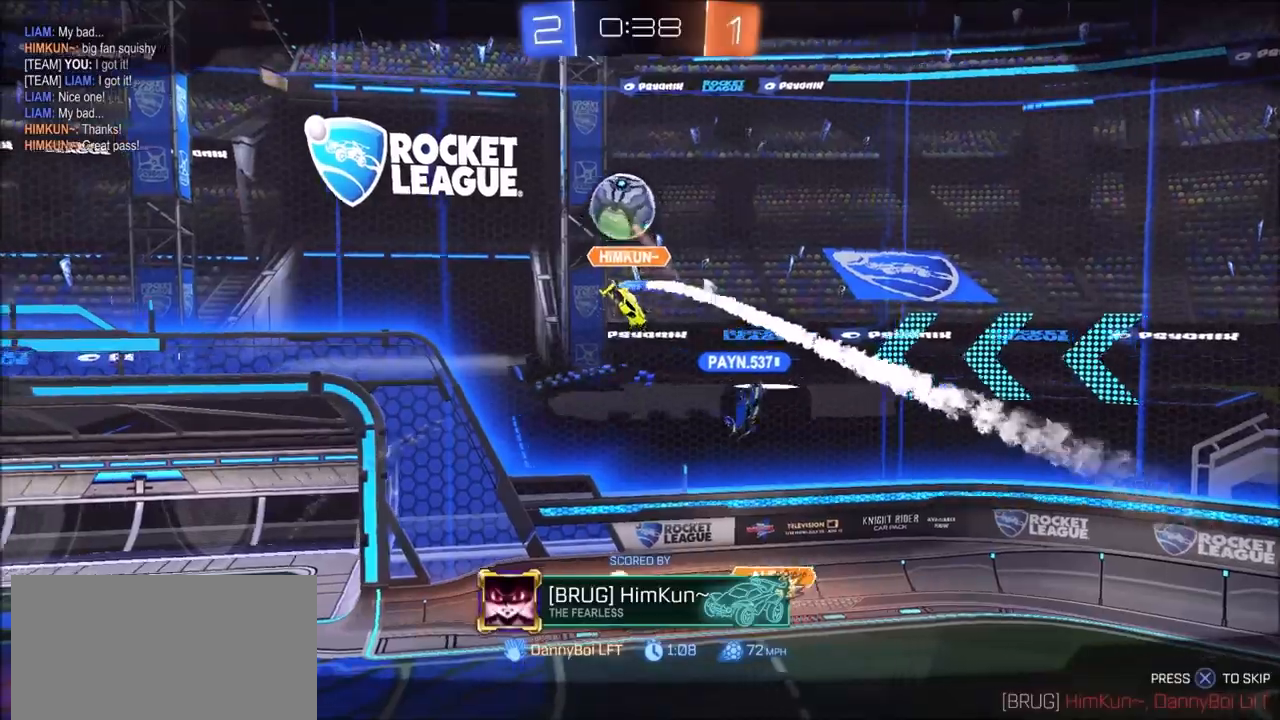
{"buttons": ["CROSS"], "left_stick": "center", "right_stick": "center", "events": [[133, "CROSS", "down"], [267, "CROSS", "up"], [500, "CROSS", "down"]]}
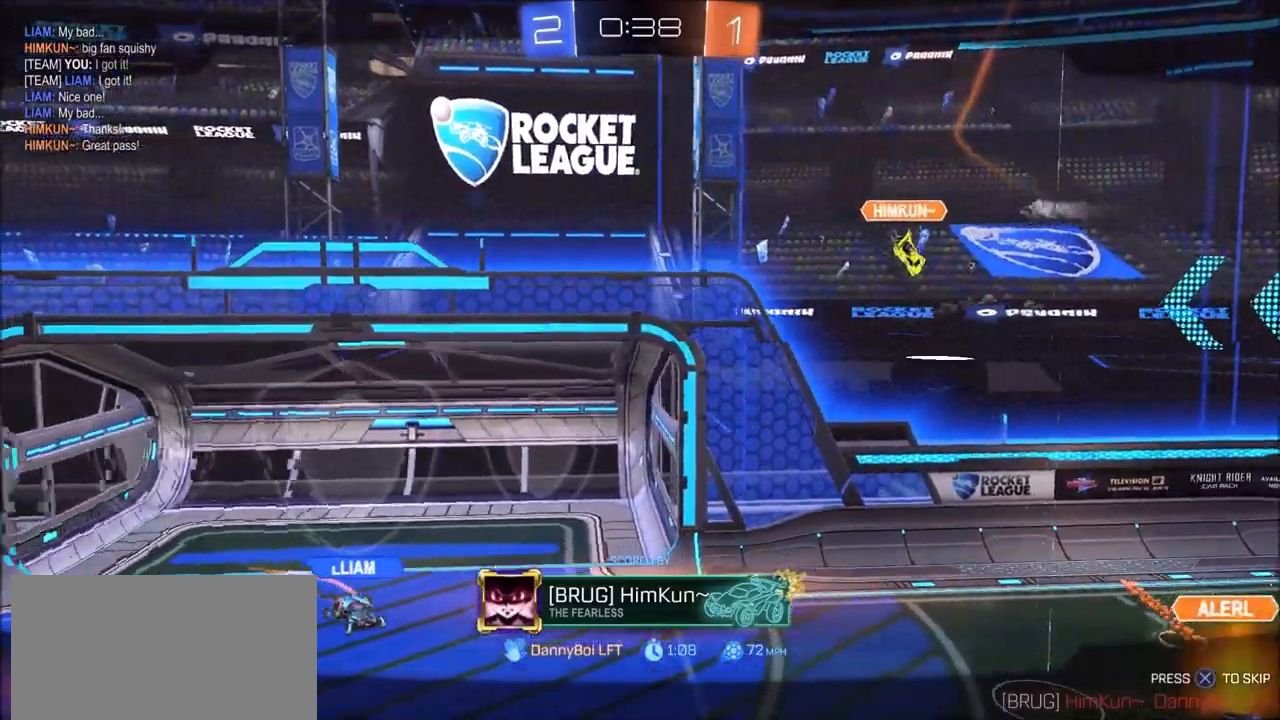
{"buttons": [], "left_stick": "center", "right_stick": "center", "events": [[133, "CROSS", "up"]]}
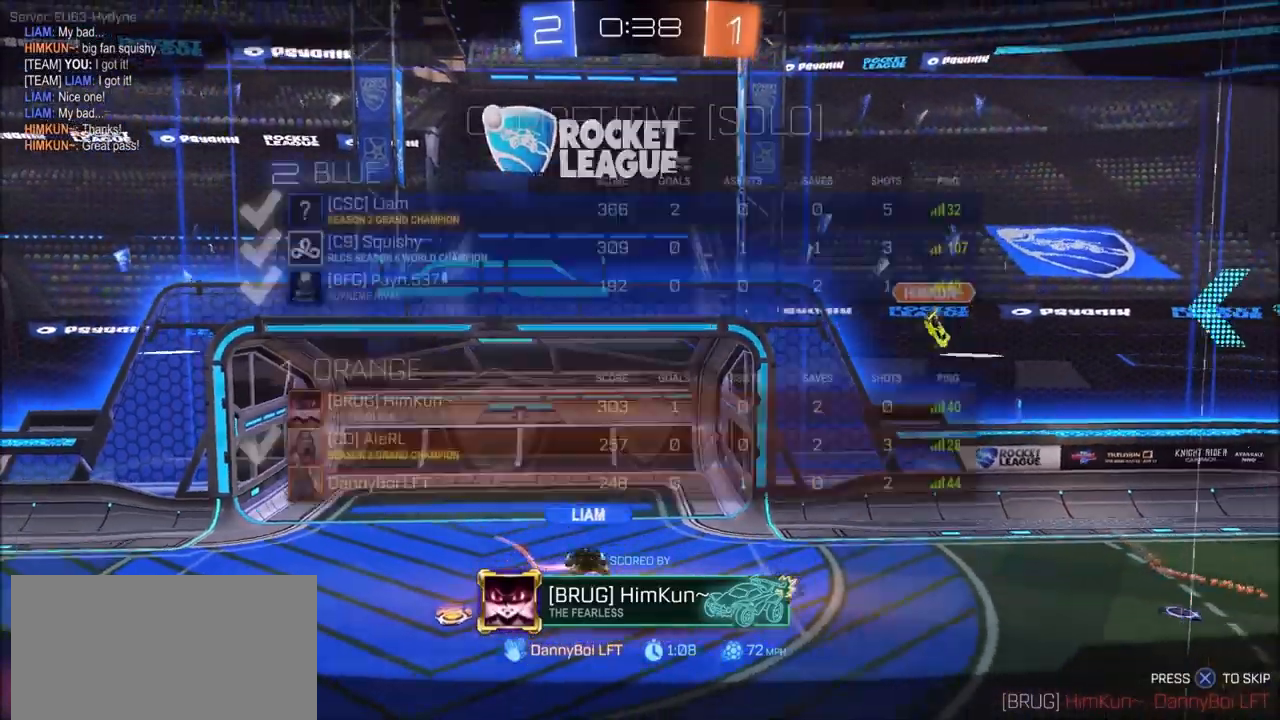
{"buttons": ["R1"], "left_stick": "center", "right_stick": "center", "events": [[17, "R1", "down"], [117, "CROSS", "down"], [200, "CROSS", "up"]]}
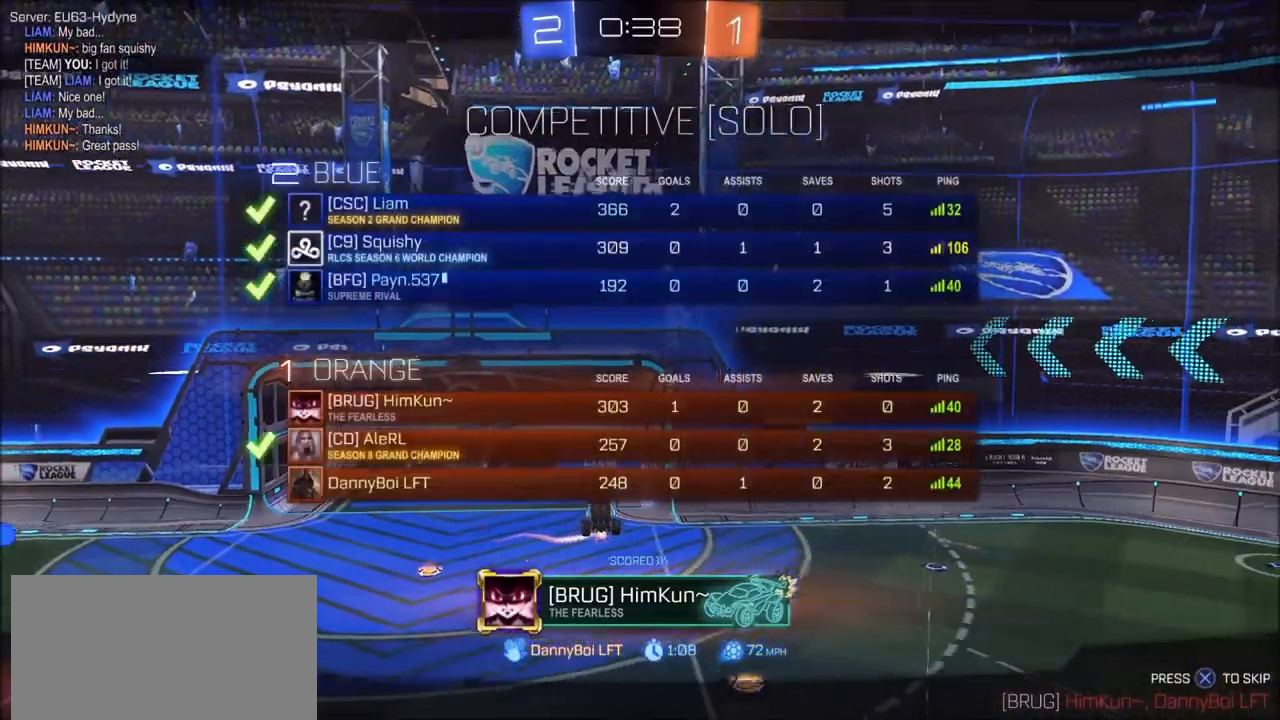
{"buttons": [], "left_stick": "center", "right_stick": "center", "events": [[133, "R1", "up"], [383, "CROSS", "down"], [483, "CROSS", "up"]]}